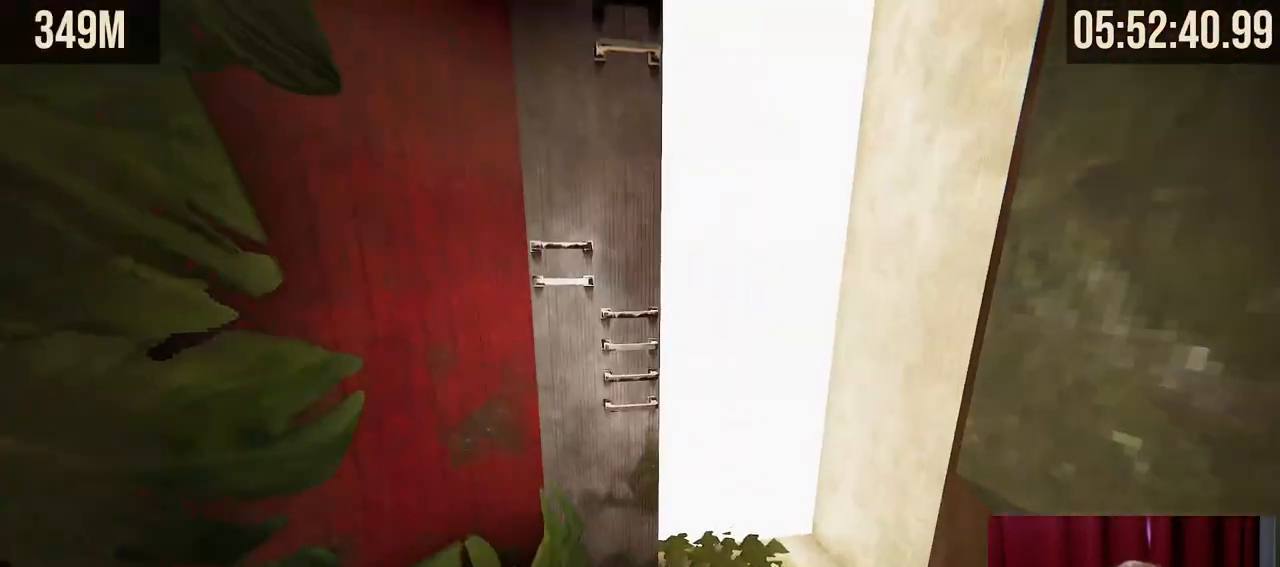
Gameplay with keyboard and mouse; each line is a JSON object with the keys and mouse buttons held at the frame after it. "events" lists presses ("down") and releases ("up") of "a", "ctrl", "d", "e", "f", "q", "r", "s", "shift", "space", "tab", "w", "mouse_left", "mouse_wheel", "mouse_right", "mouse_mb4" and "mouse_mb5" between this image and that frame as [ms after this image, input, new state], when the widget could be followed in between. "mouse_left", "mouse_wheel", "mouse_right", "mouse_mb4", "mouse_mb5" = the "left", "wheel", "right", "mb4", "mb5" buttons of the "mouse" list. No other keys are recorded. "wheel" means that the mouse wheel is clicked or scrolled. Mouse movement is not recorded.
{"keys": [], "mouse": [], "events": [[250, "s", "down"], [367, "s", "up"]]}
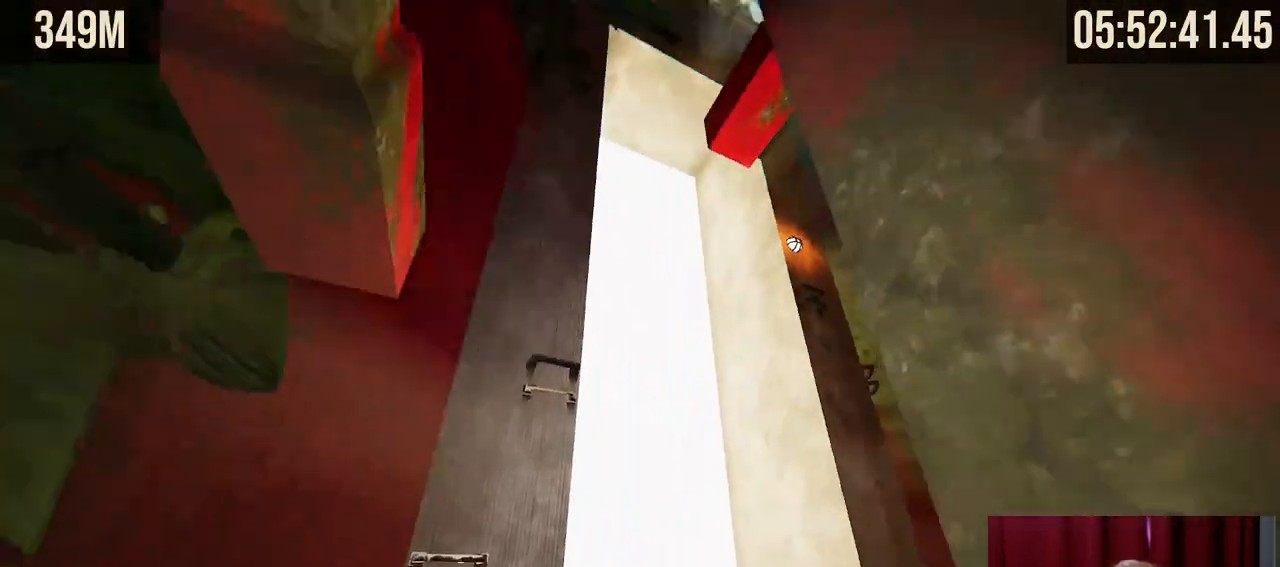
{"keys": [], "mouse": [], "events": []}
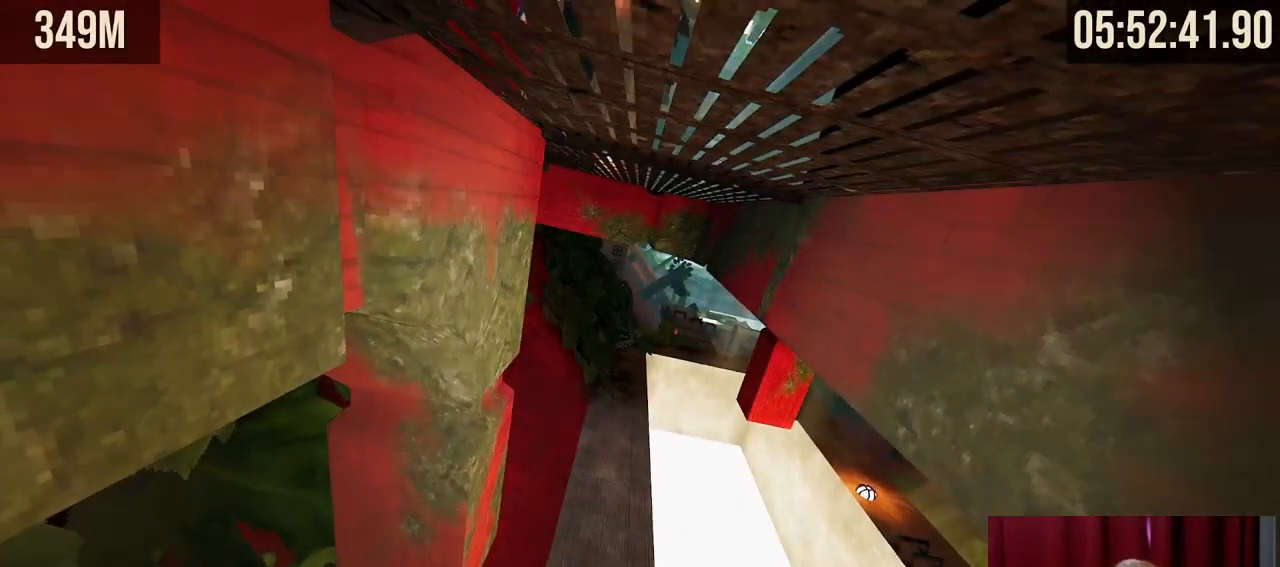
{"keys": ["s"], "mouse": [], "events": [[400, "s", "down"]]}
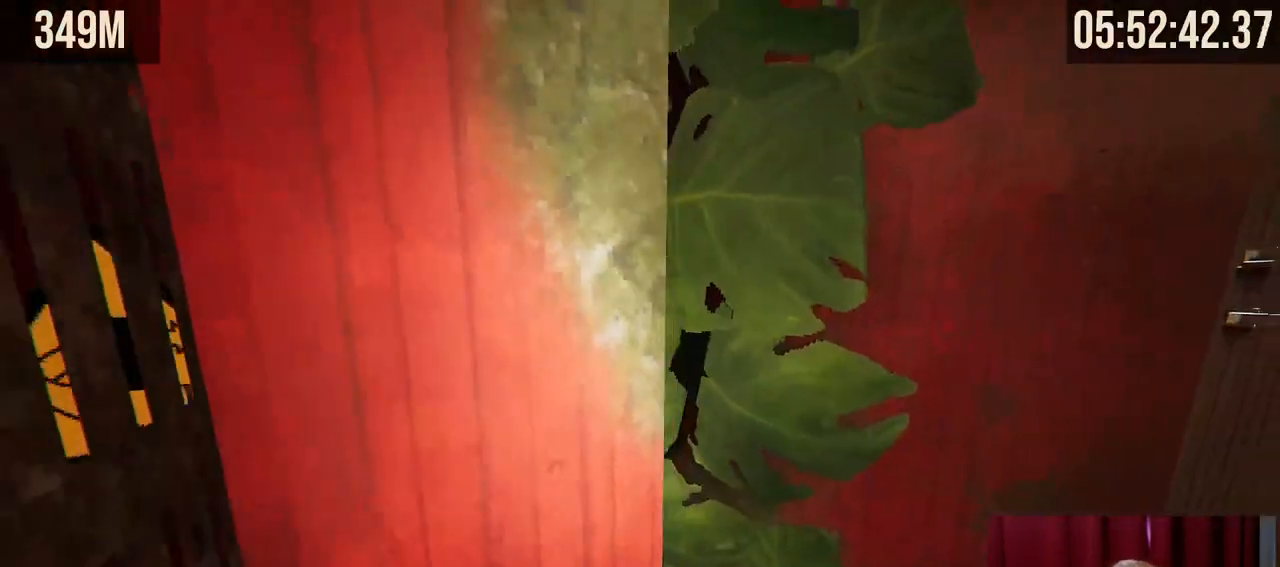
{"keys": [], "mouse": [], "events": [[17, "s", "up"]]}
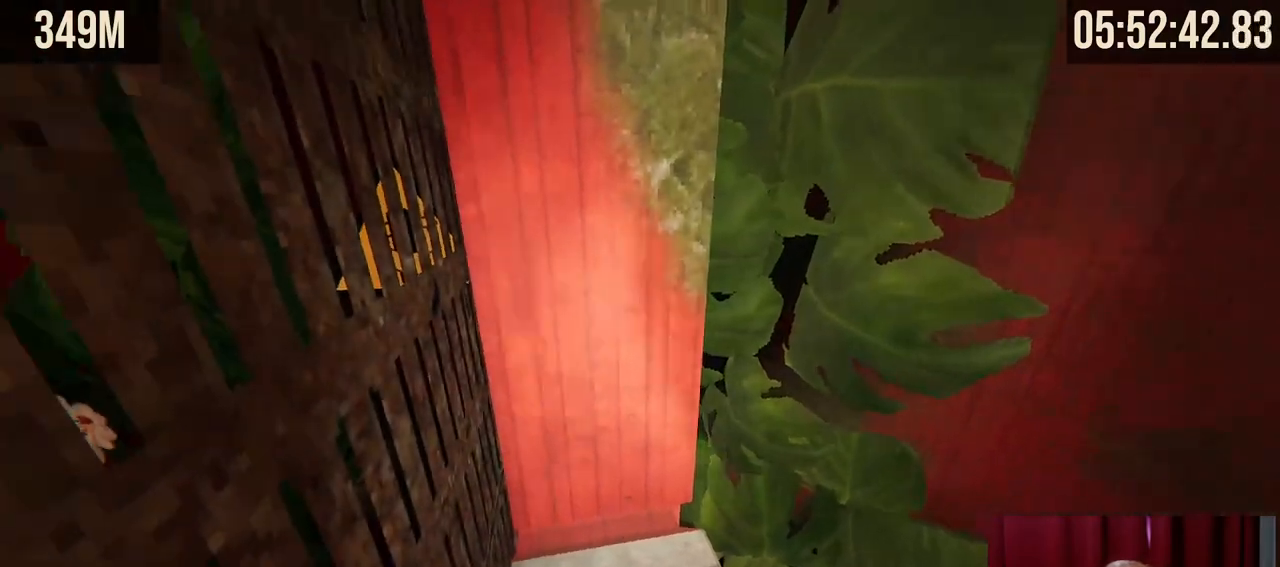
{"keys": ["d", "shift", "w"], "mouse": [], "events": [[84, "shift", "down"], [200, "w", "down"], [367, "d", "down"]]}
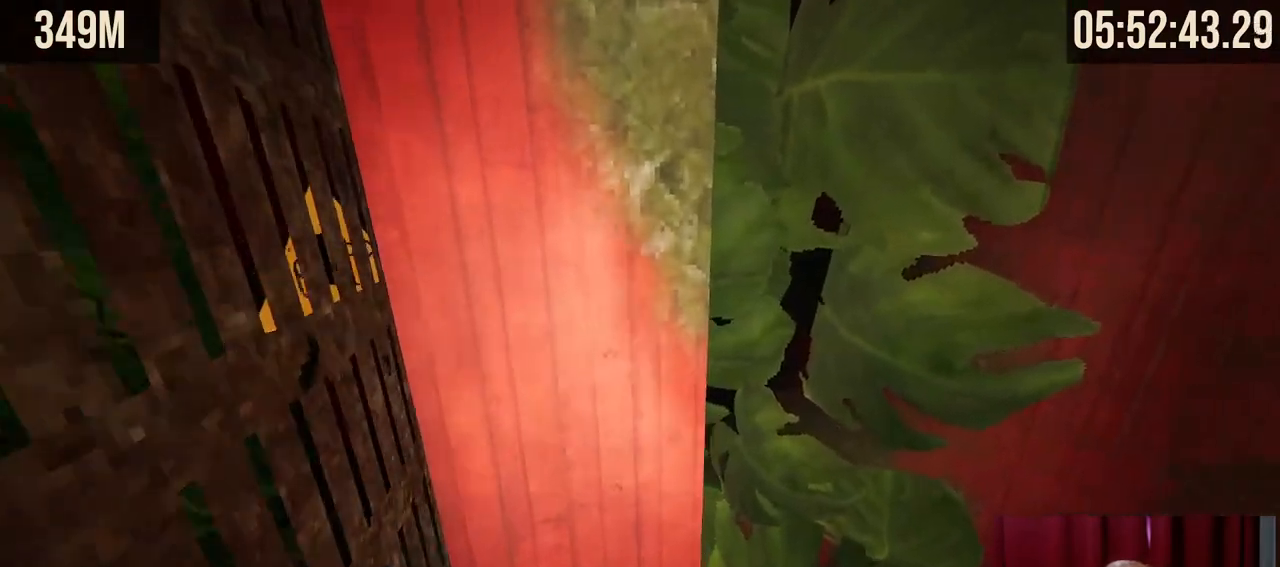
{"keys": ["d", "shift", "w"], "mouse": [], "events": []}
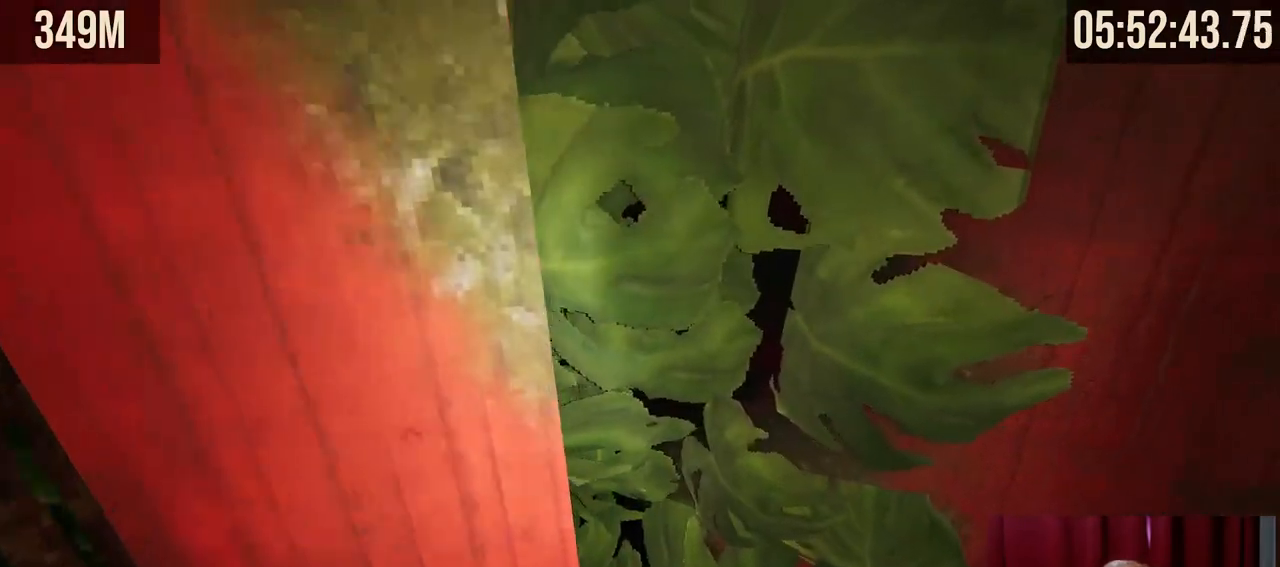
{"keys": ["shift"], "mouse": [], "events": [[350, "w", "up"], [417, "d", "up"]]}
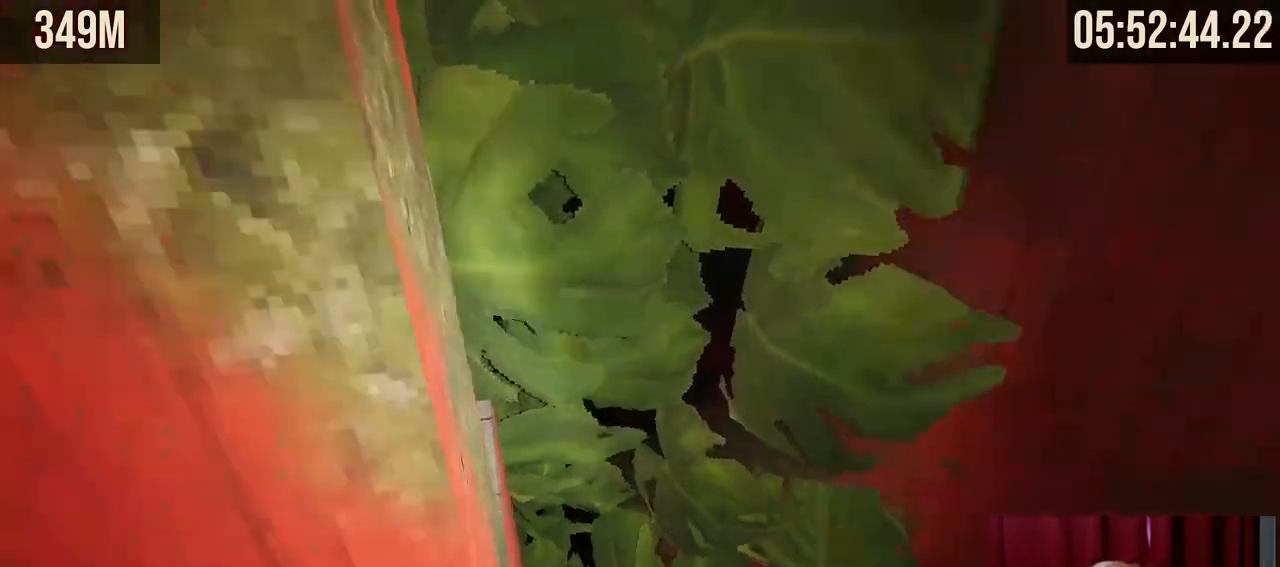
{"keys": ["d", "shift"], "mouse": [], "events": [[17, "s", "down"], [284, "d", "down"], [450, "s", "up"]]}
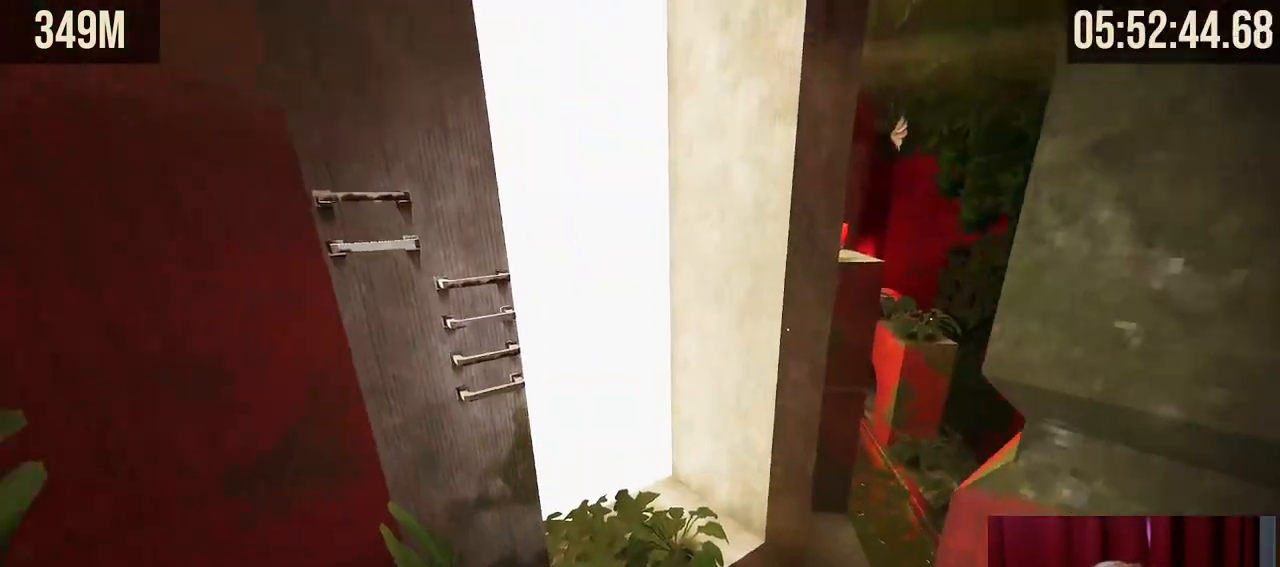
{"keys": ["d", "s", "shift"], "mouse": [], "events": [[267, "d", "up"], [334, "s", "down"], [484, "d", "down"]]}
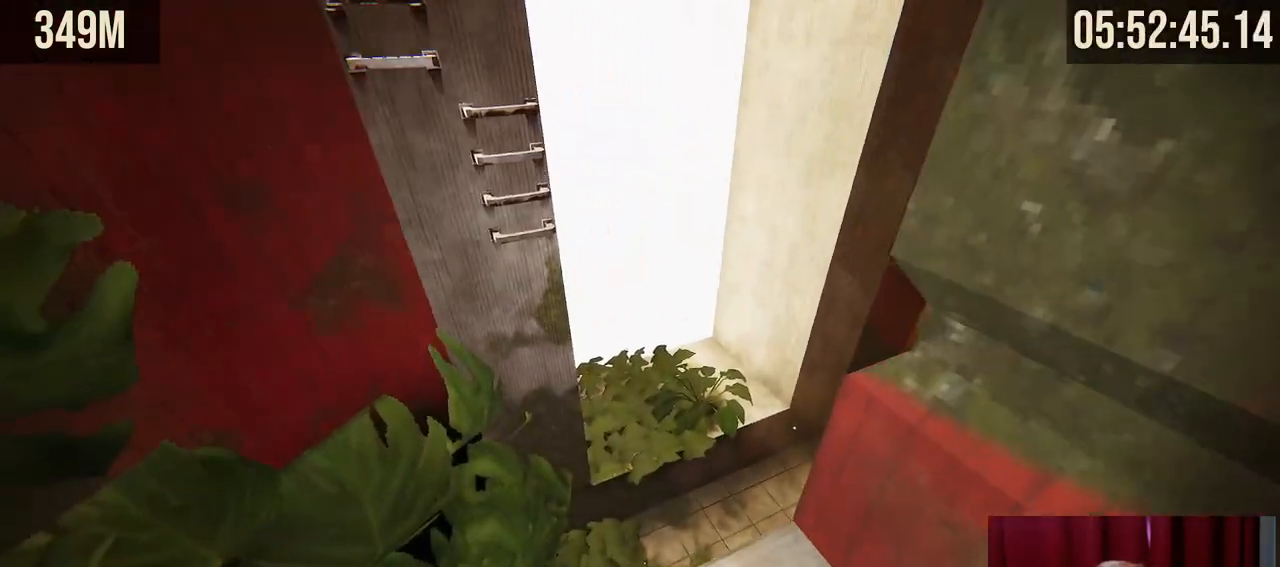
{"keys": ["shift"], "mouse": [], "events": [[100, "s", "up"], [150, "d", "up"]]}
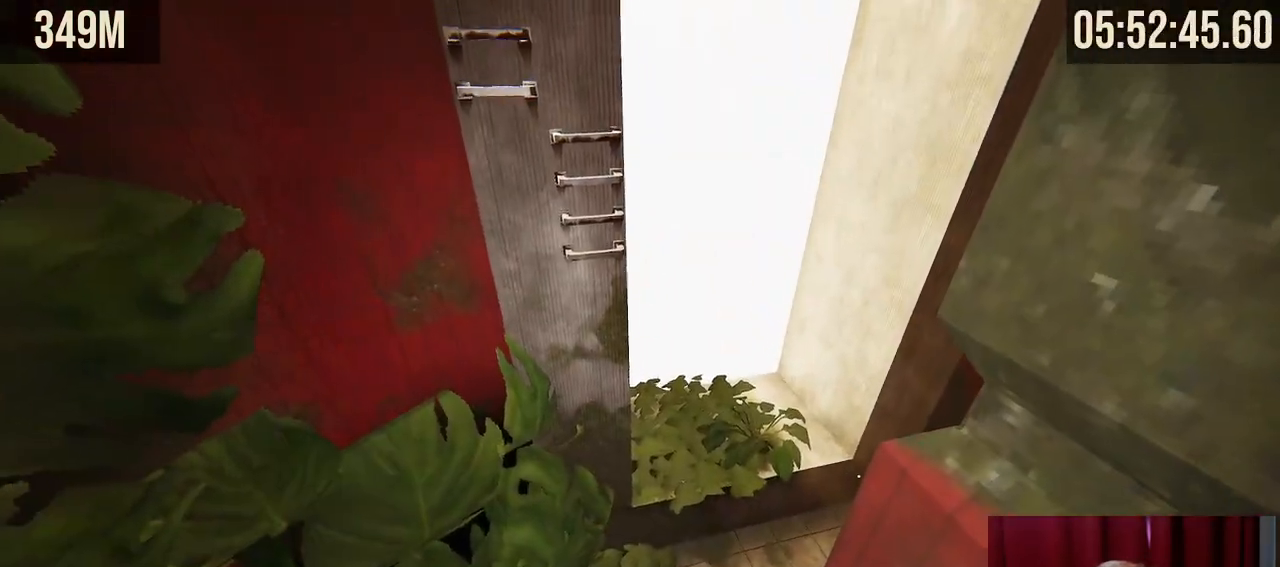
{"keys": ["space", "w"], "mouse": ["right"], "events": [[17, "shift", "up"], [134, "mouse_right", "down"], [184, "w", "down"], [400, "space", "down"]]}
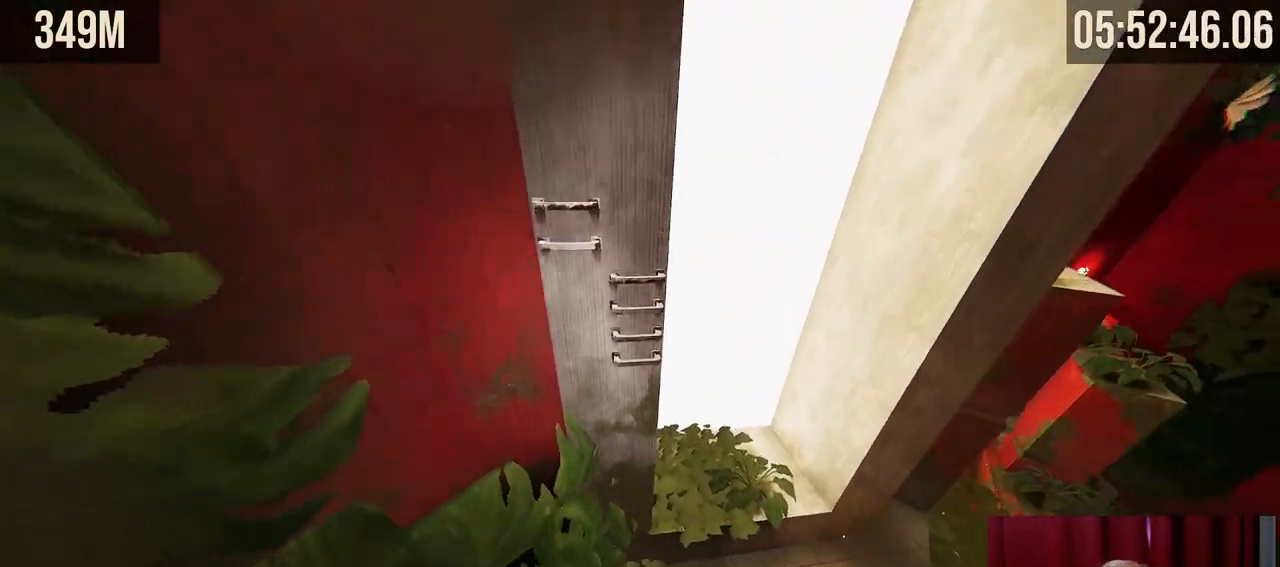
{"keys": ["w"], "mouse": ["right"], "events": [[200, "space", "up"]]}
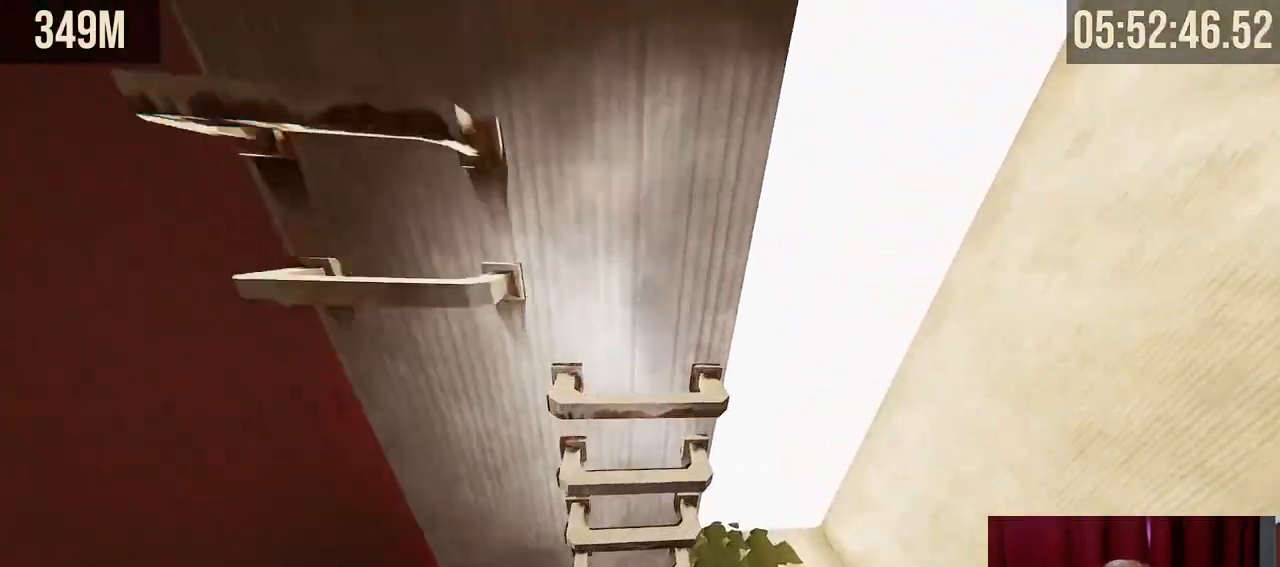
{"keys": ["d", "w"], "mouse": [], "events": [[217, "mouse_right", "up"], [434, "d", "down"]]}
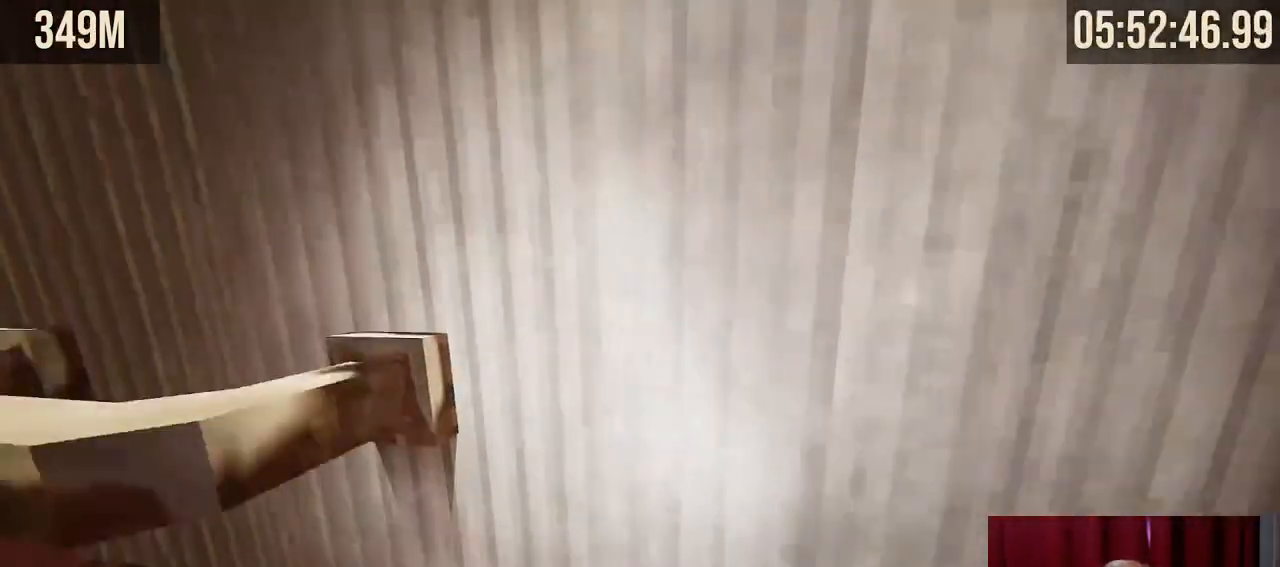
{"keys": ["space", "w"], "mouse": [], "events": [[67, "d", "up"], [400, "space", "down"]]}
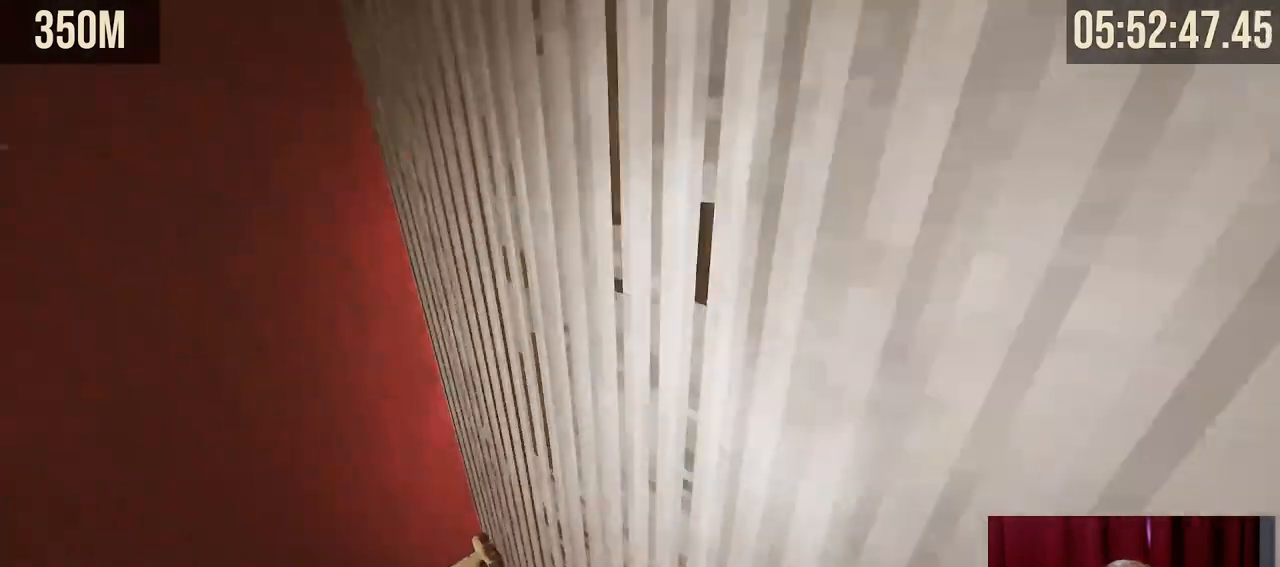
{"keys": [], "mouse": [], "events": [[50, "space", "up"], [150, "d", "down"], [200, "w", "up"], [234, "d", "up"]]}
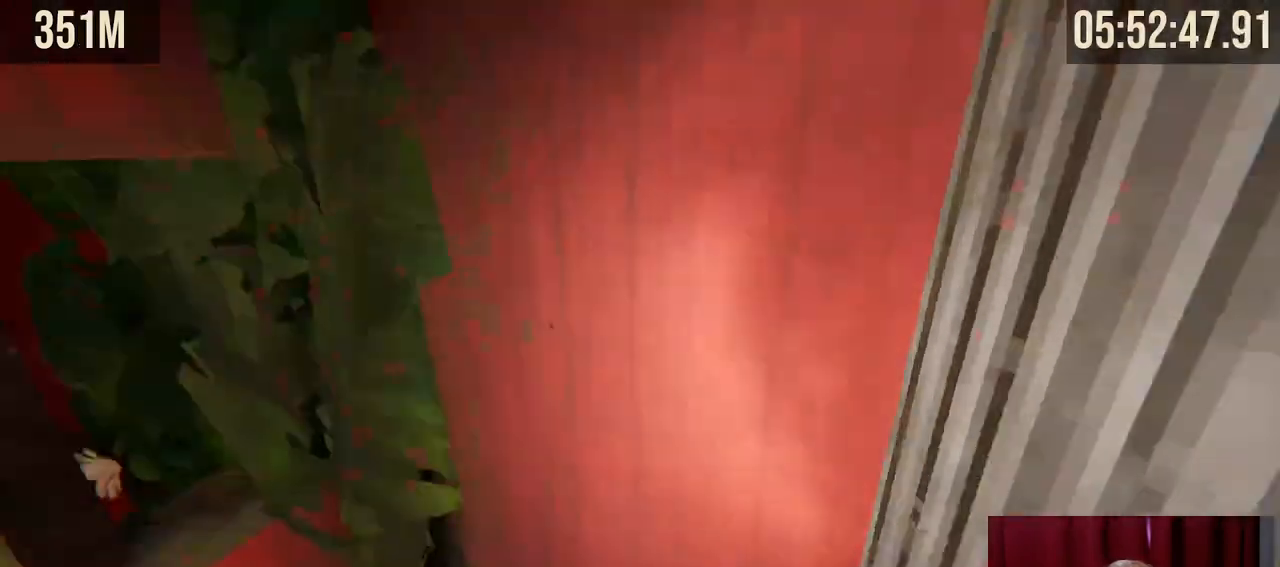
{"keys": [], "mouse": [], "events": []}
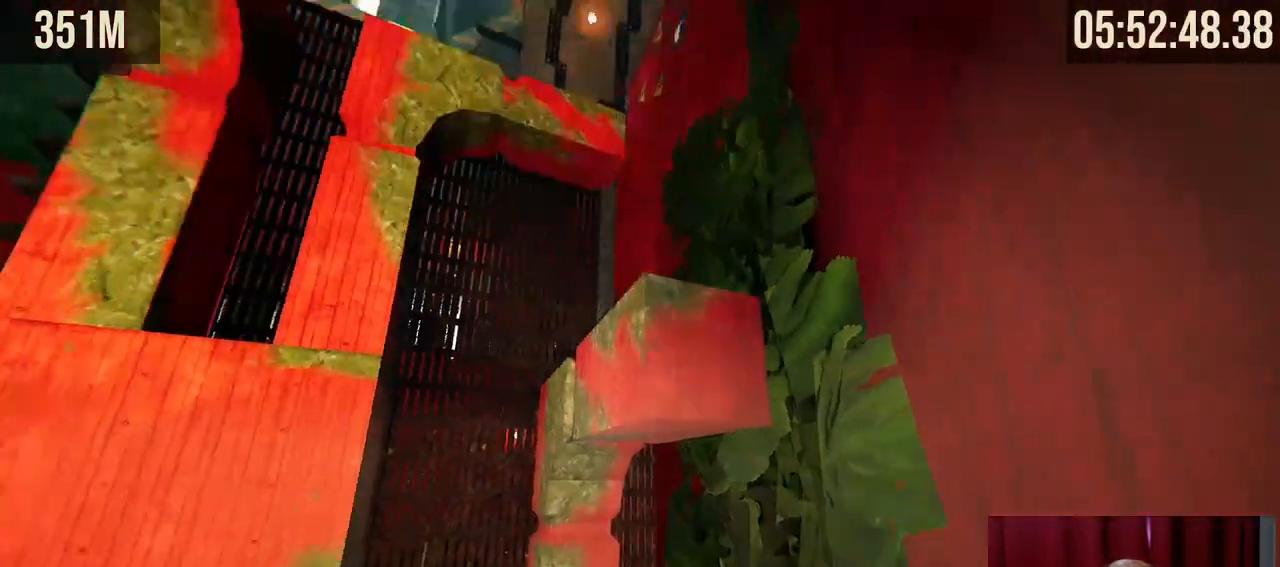
{"keys": [], "mouse": [], "events": []}
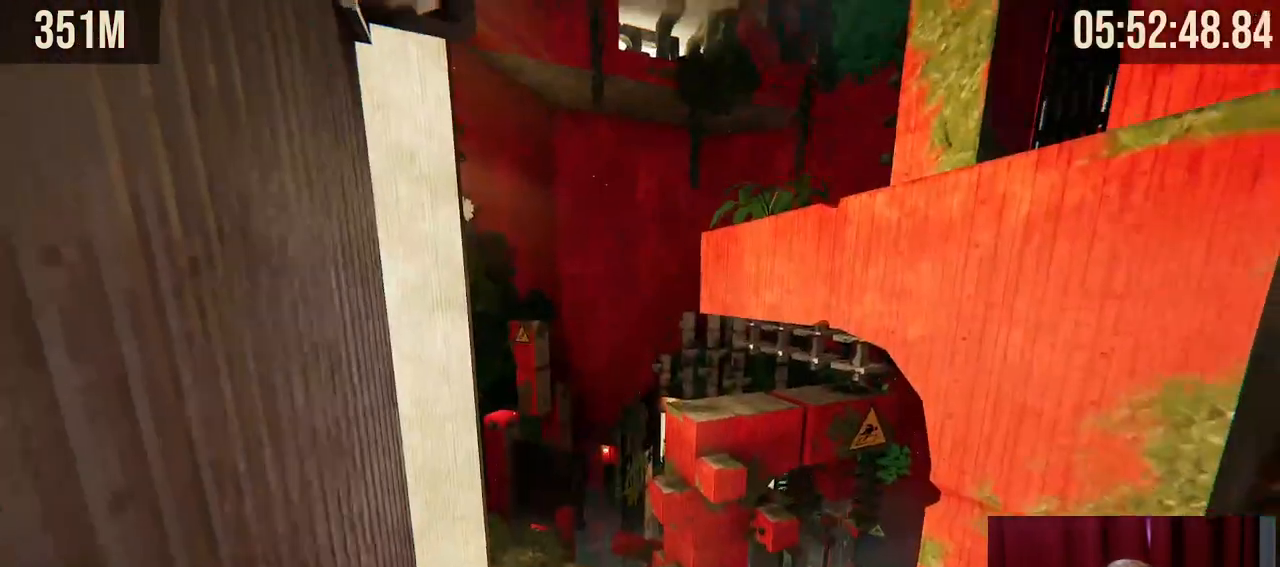
{"keys": [], "mouse": [], "events": []}
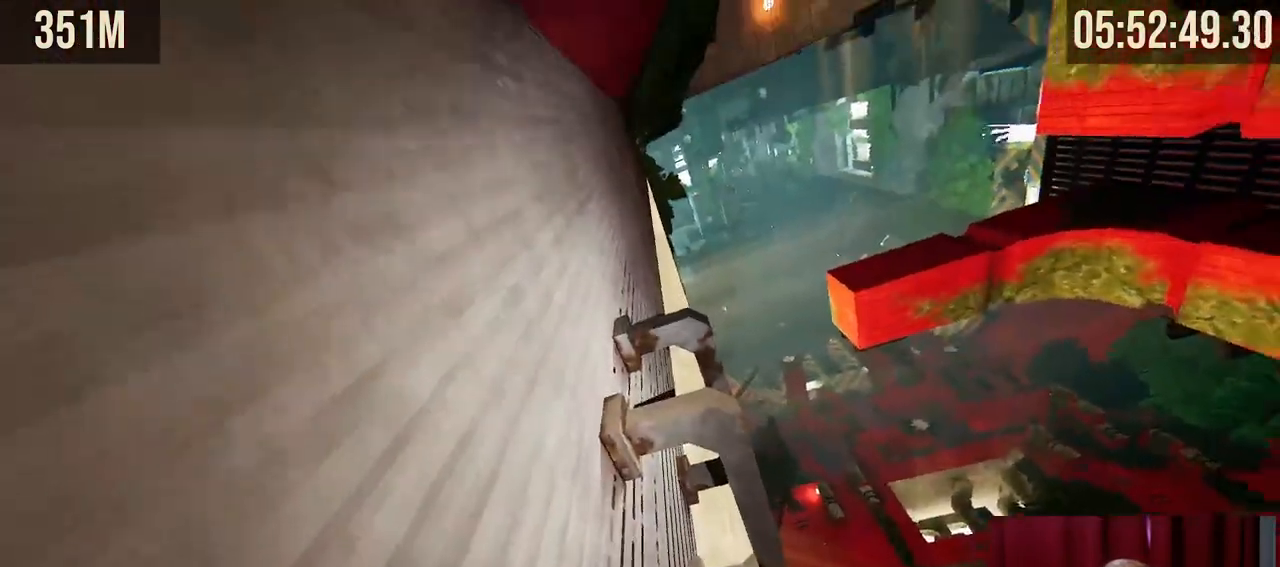
{"keys": [], "mouse": [], "events": []}
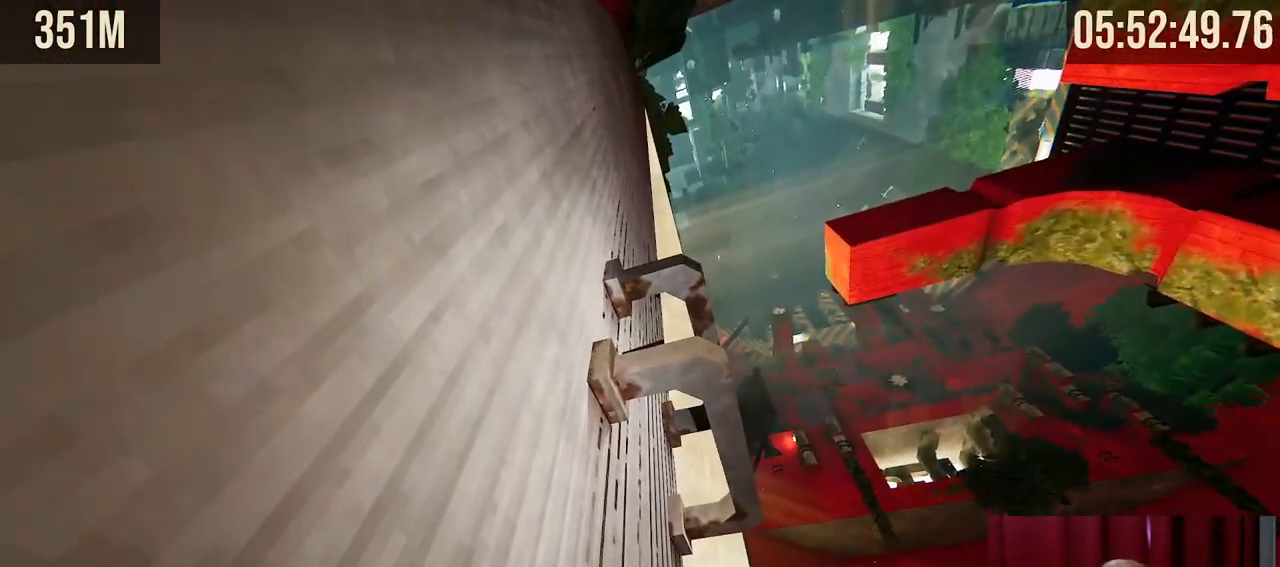
{"keys": ["a", "space", "w"], "mouse": ["right"], "events": [[367, "d", "down"], [417, "w", "down"], [434, "space", "down"], [467, "d", "up"], [484, "mouse_right", "down"], [500, "a", "down"]]}
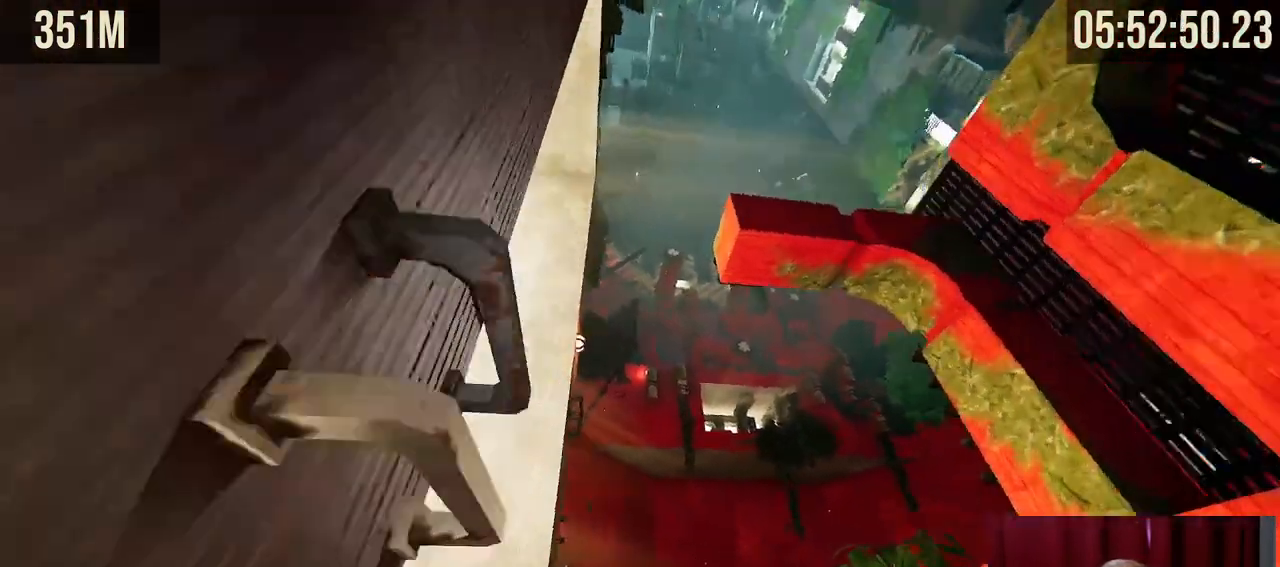
{"keys": ["a", "w"], "mouse": ["right"], "events": [[134, "space", "up"], [234, "a", "up"], [500, "a", "down"]]}
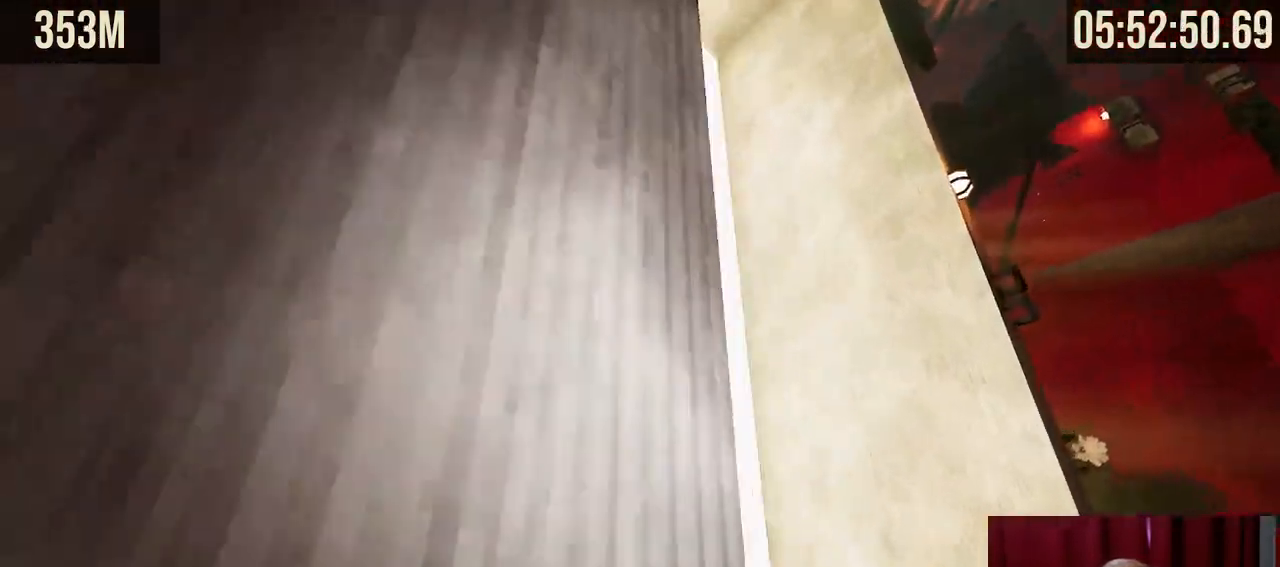
{"keys": [], "mouse": [], "events": [[117, "mouse_right", "up"], [150, "a", "up"], [417, "w", "up"]]}
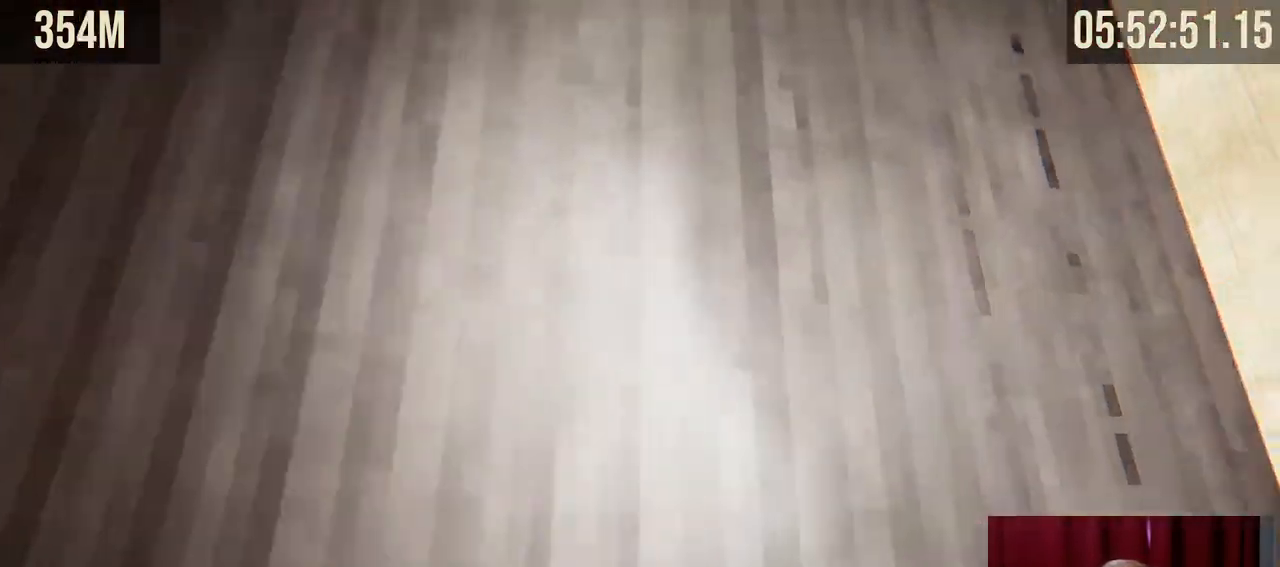
{"keys": [], "mouse": []}
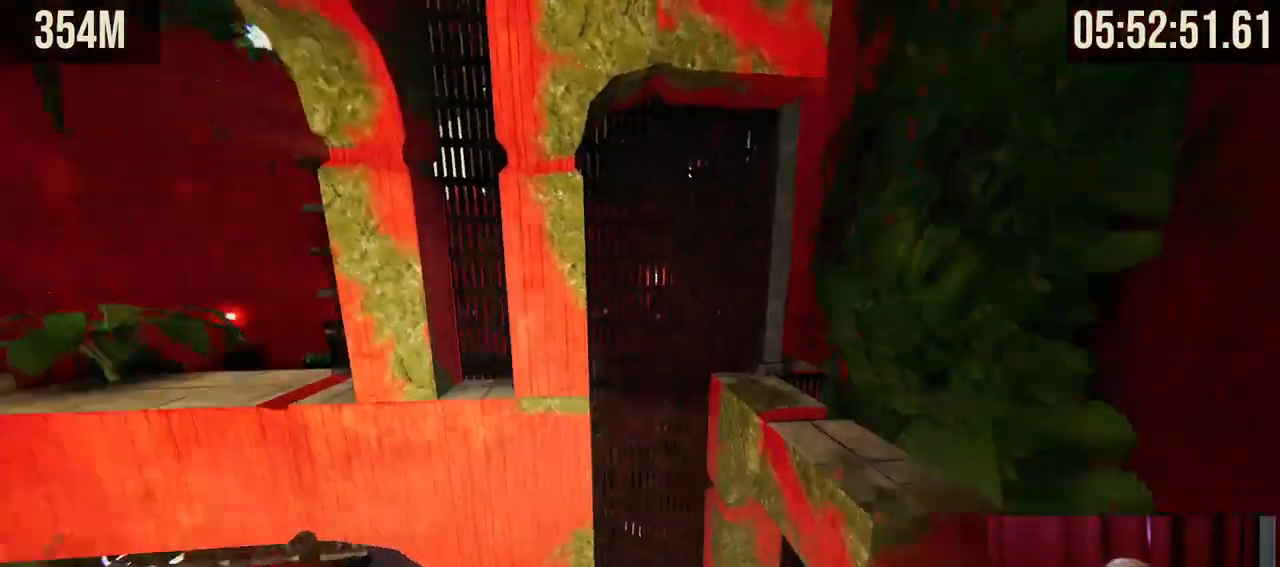
{"keys": ["w"], "mouse": ["right"], "events": [[484, "mouse_right", "down"], [484, "w", "down"]]}
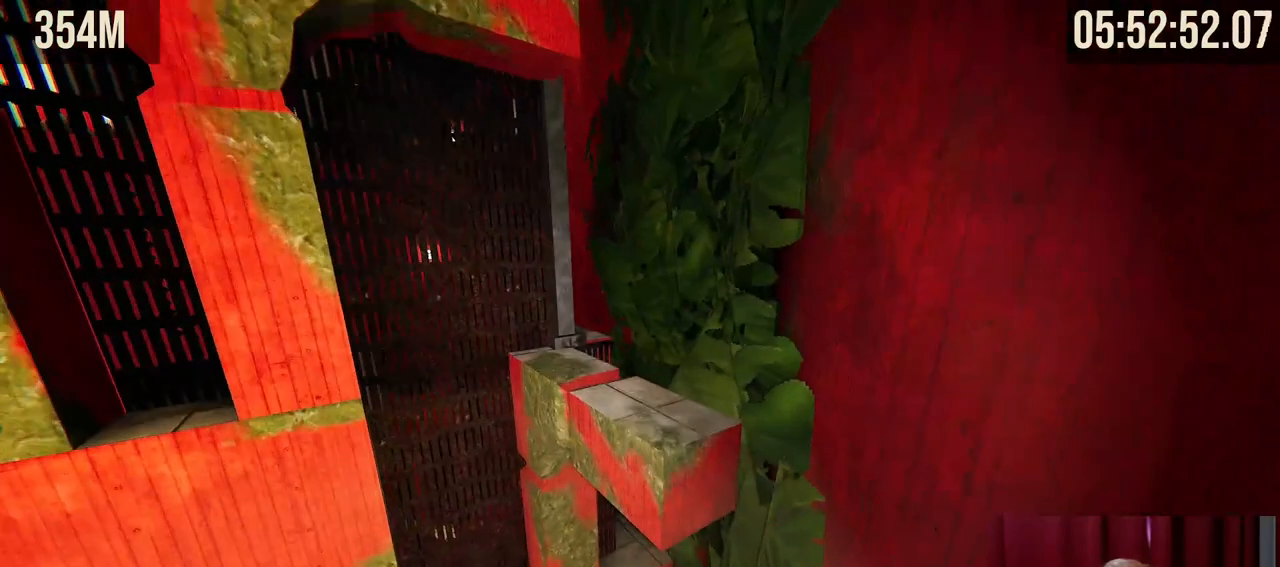
{"keys": ["w"], "mouse": [], "events": [[100, "space", "down"], [317, "space", "up"], [484, "mouse_right", "up"]]}
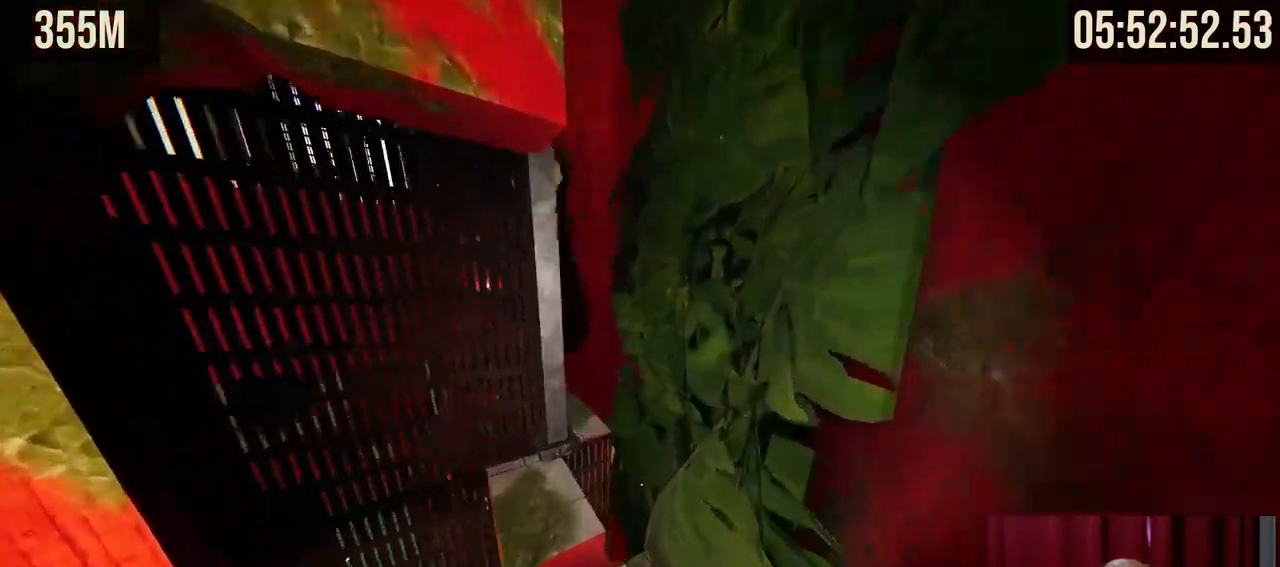
{"keys": [], "mouse": [], "events": [[84, "w", "up"], [367, "w", "down"], [500, "w", "up"]]}